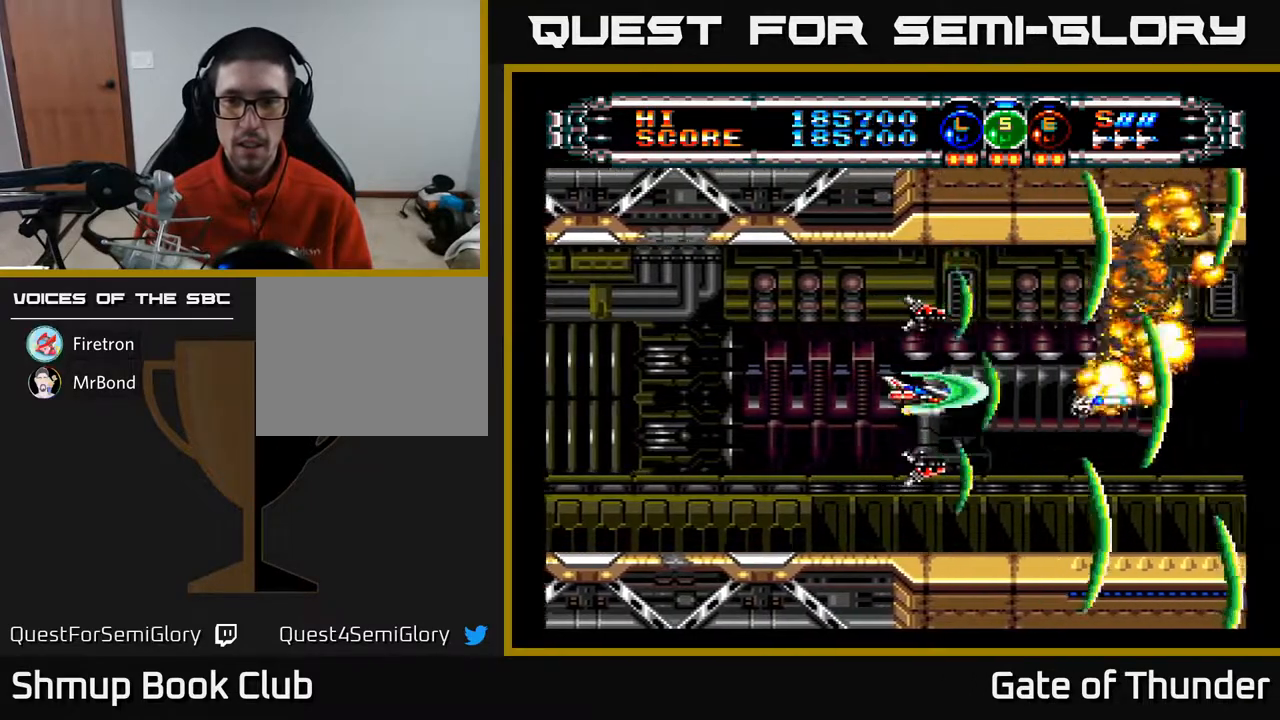
Gameplay with a controller (Xbox layout); each line is a JSON object with the inputs held at the frame after it. "events" lists button and stick changes between this image and that frame as [ms after this image, input, new state], when the widget could be followed in between. Not read: right_stick.
{"buttons": ["A"], "left_stick": "center", "events": [[167, "DPAD_LEFT", "down"], [367, "DPAD_LEFT", "up"]]}
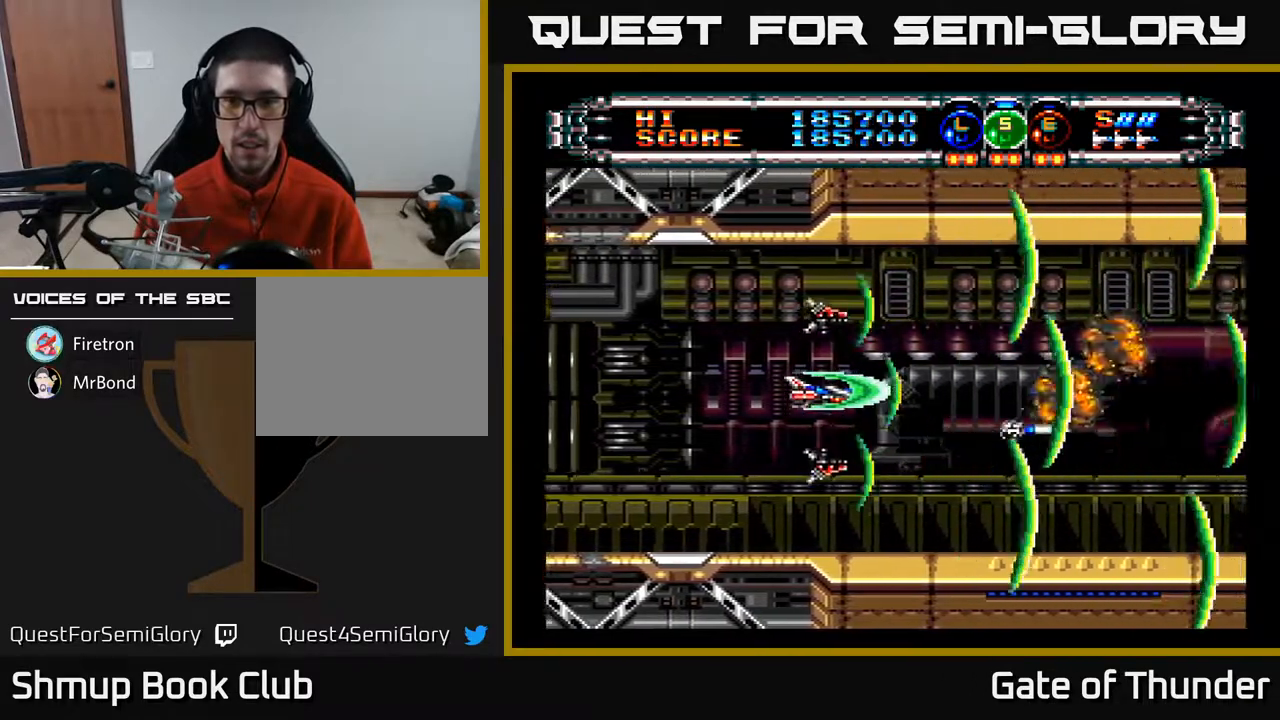
{"buttons": ["A", "B"], "left_stick": "center", "events": [[217, "B", "down"], [317, "B", "up"], [467, "B", "down"]]}
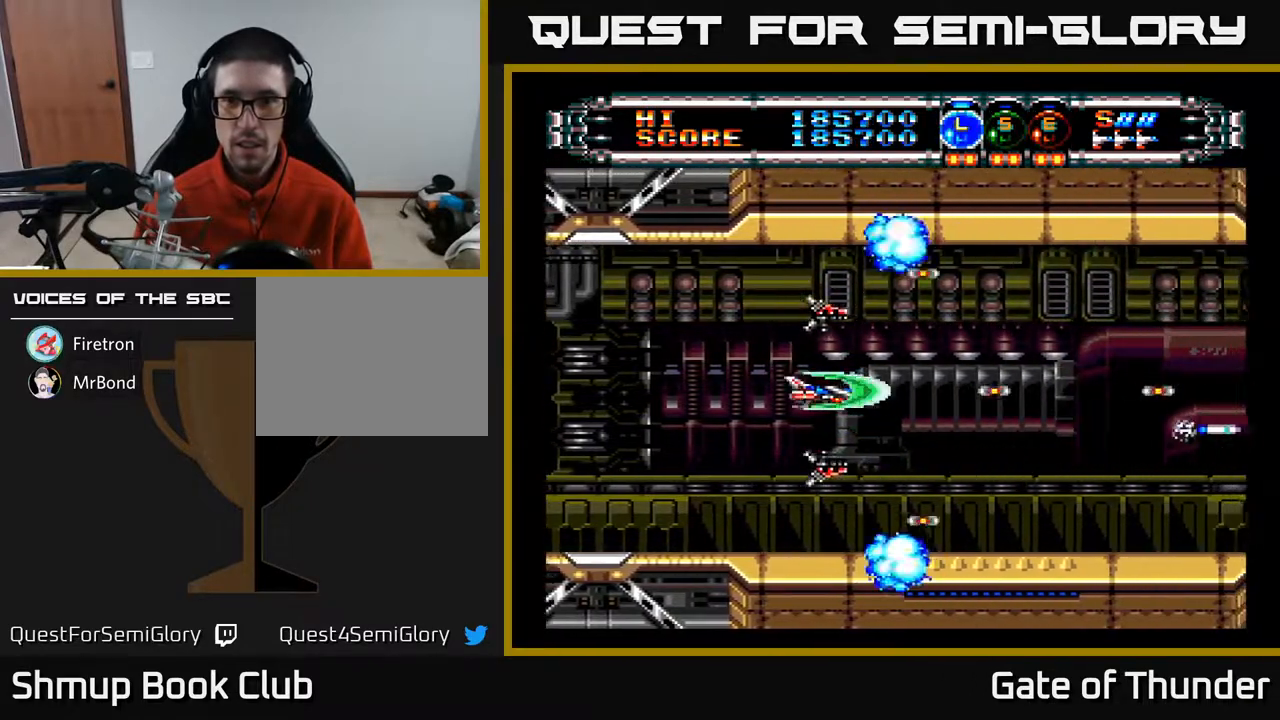
{"buttons": ["A"], "left_stick": "center", "events": [[50, "B", "up"]]}
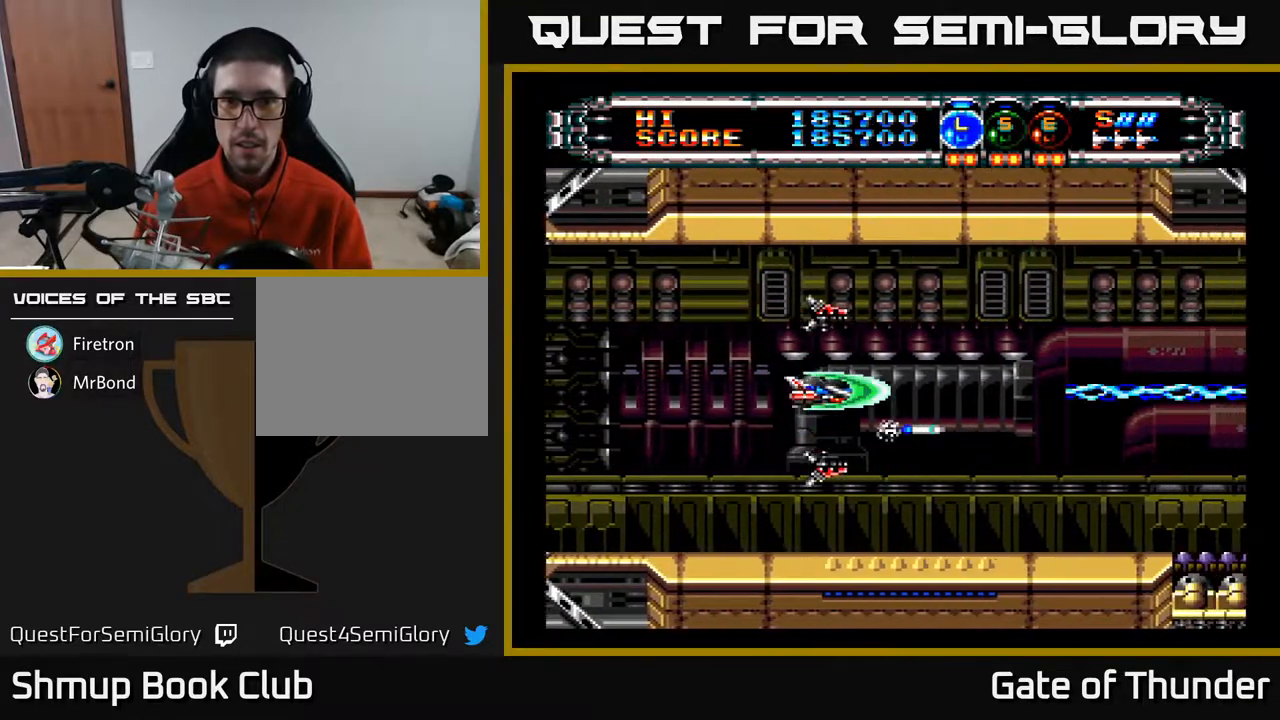
{"buttons": ["A", "DPAD_DOWN"], "left_stick": "center", "events": [[483, "DPAD_DOWN", "down"]]}
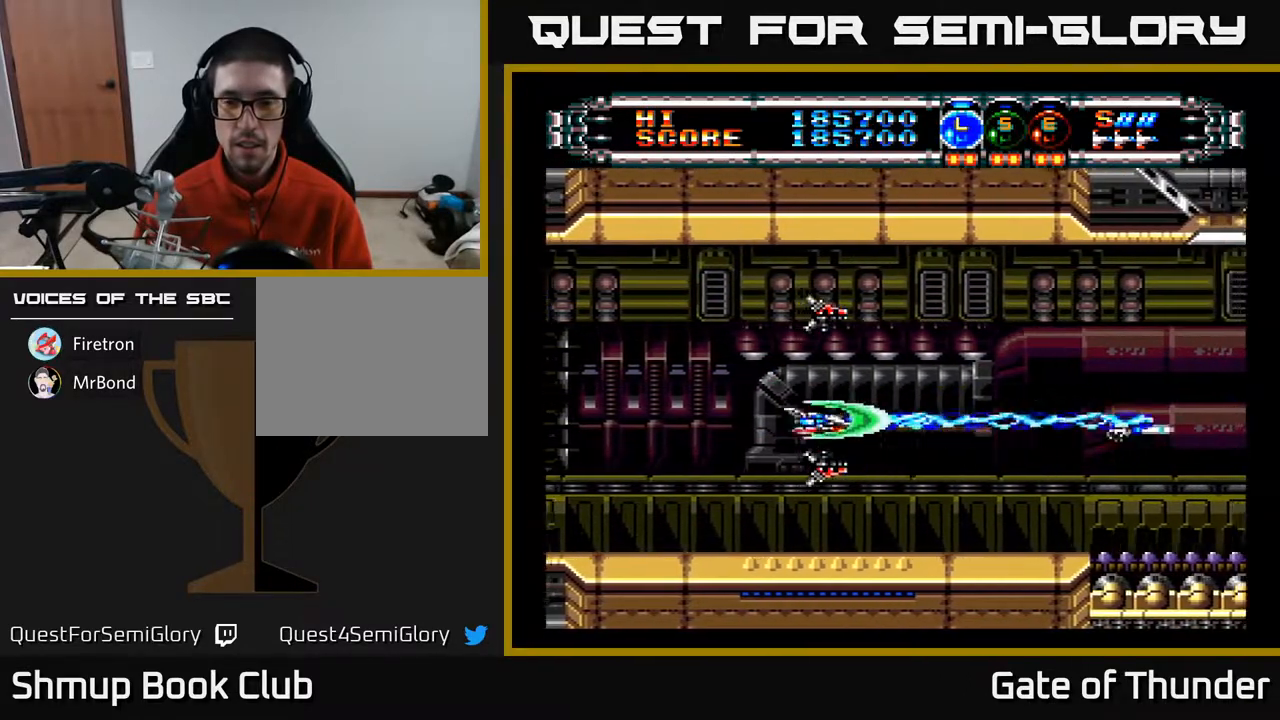
{"buttons": ["A", "DPAD_RIGHT"], "left_stick": "center", "events": [[117, "DPAD_DOWN", "up"], [467, "DPAD_RIGHT", "down"]]}
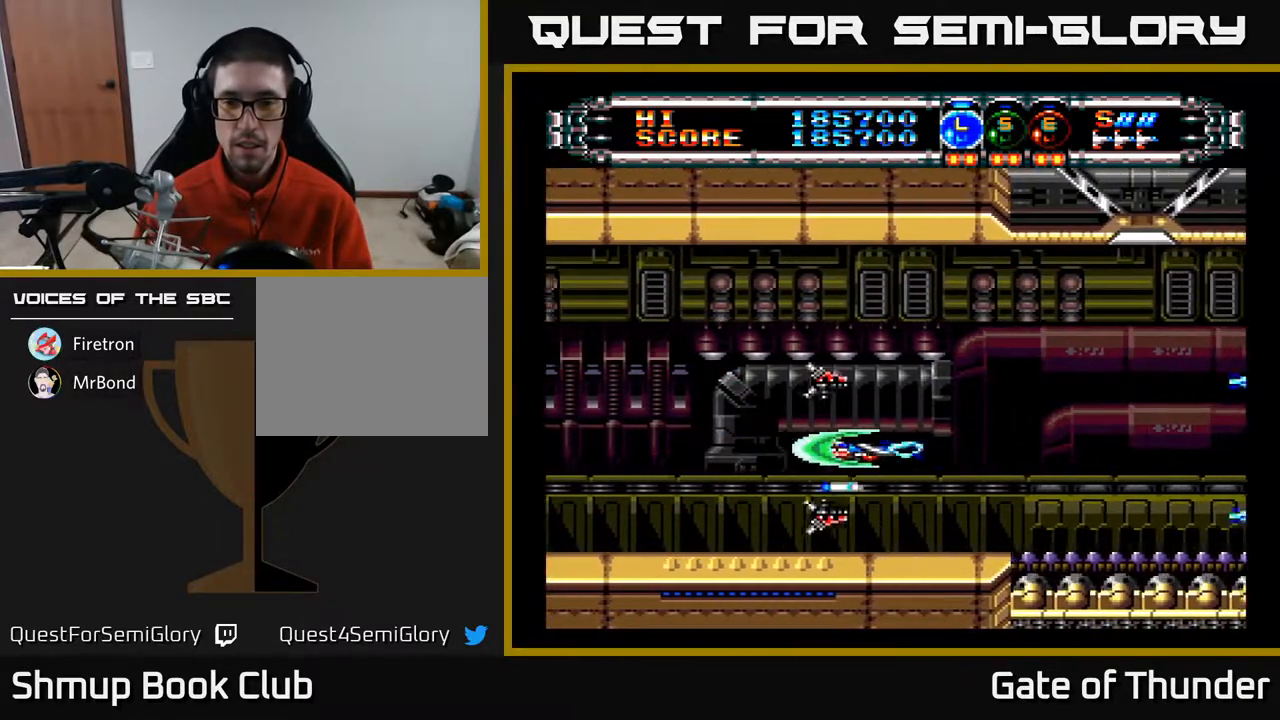
{"buttons": ["A"], "left_stick": "center", "events": [[267, "DPAD_RIGHT", "up"], [283, "DPAD_UP", "down"], [383, "DPAD_LEFT", "down"], [400, "DPAD_UP", "up"], [433, "DPAD_LEFT", "up"]]}
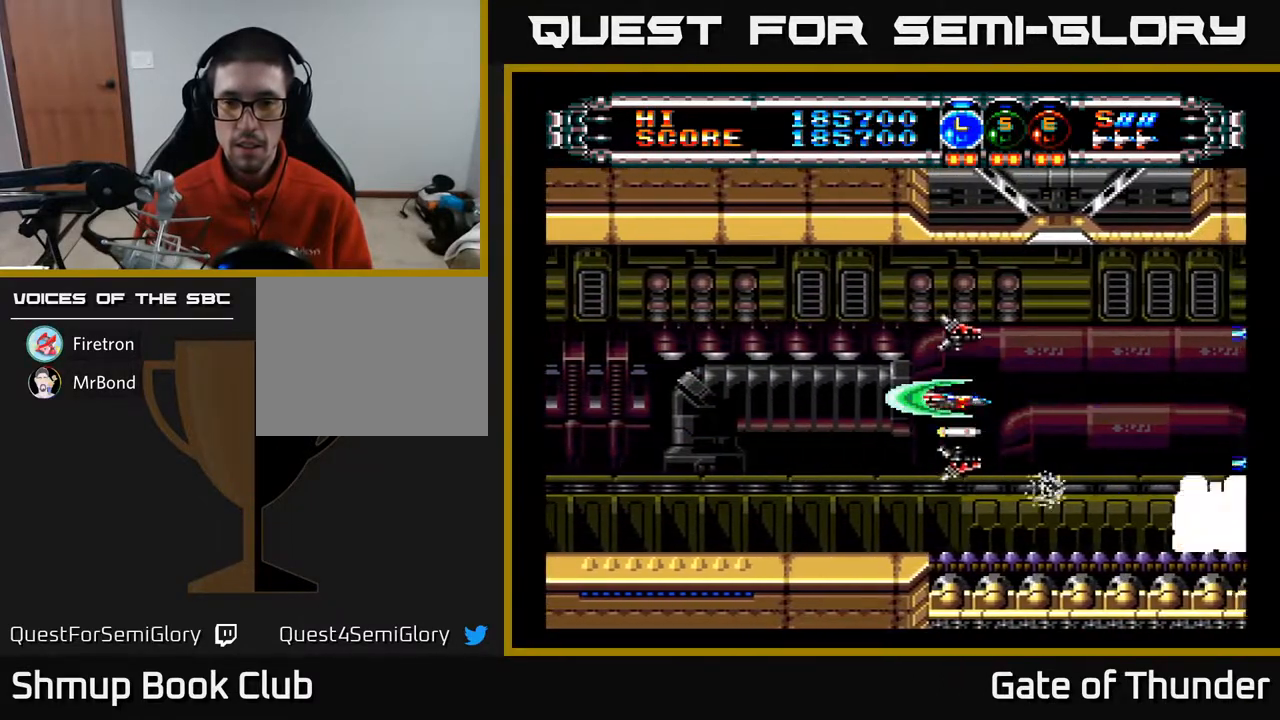
{"buttons": ["A"], "left_stick": "center", "events": [[133, "DPAD_DOWN", "down"], [217, "DPAD_DOWN", "up"]]}
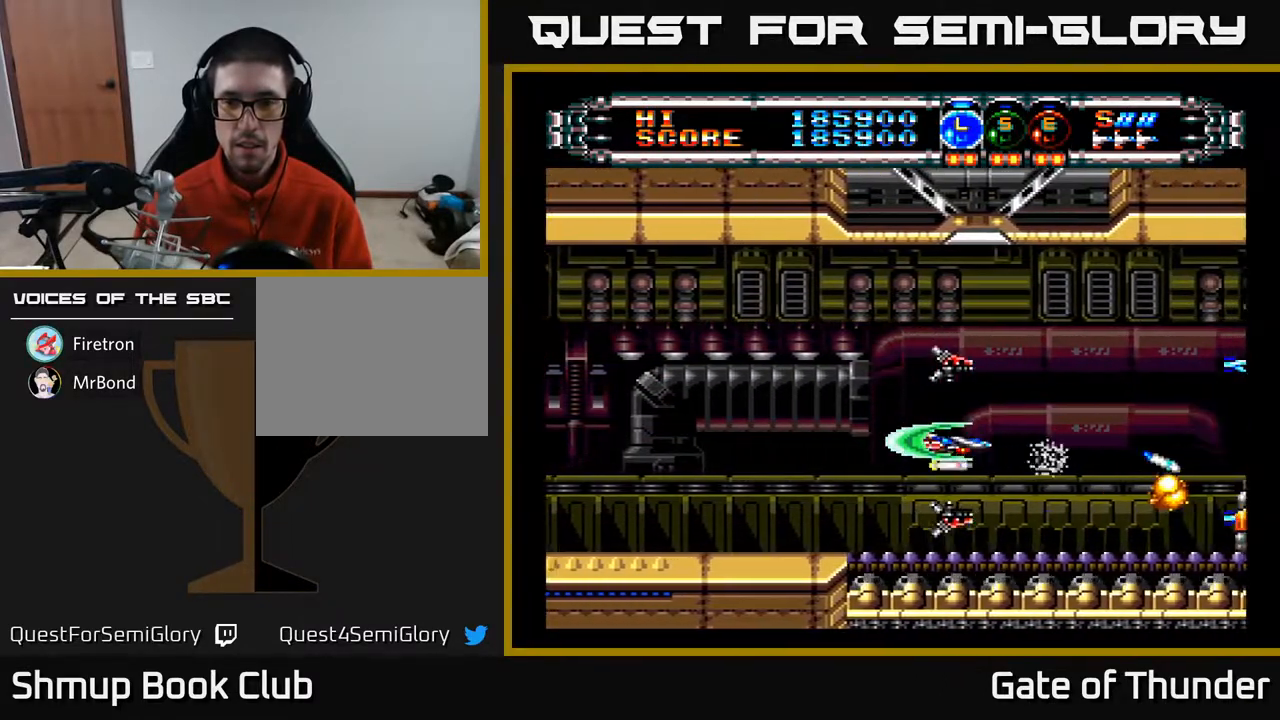
{"buttons": ["A", "DPAD_LEFT"], "left_stick": "center", "events": [[317, "DPAD_UP", "down"], [433, "DPAD_LEFT", "down"], [483, "DPAD_UP", "up"]]}
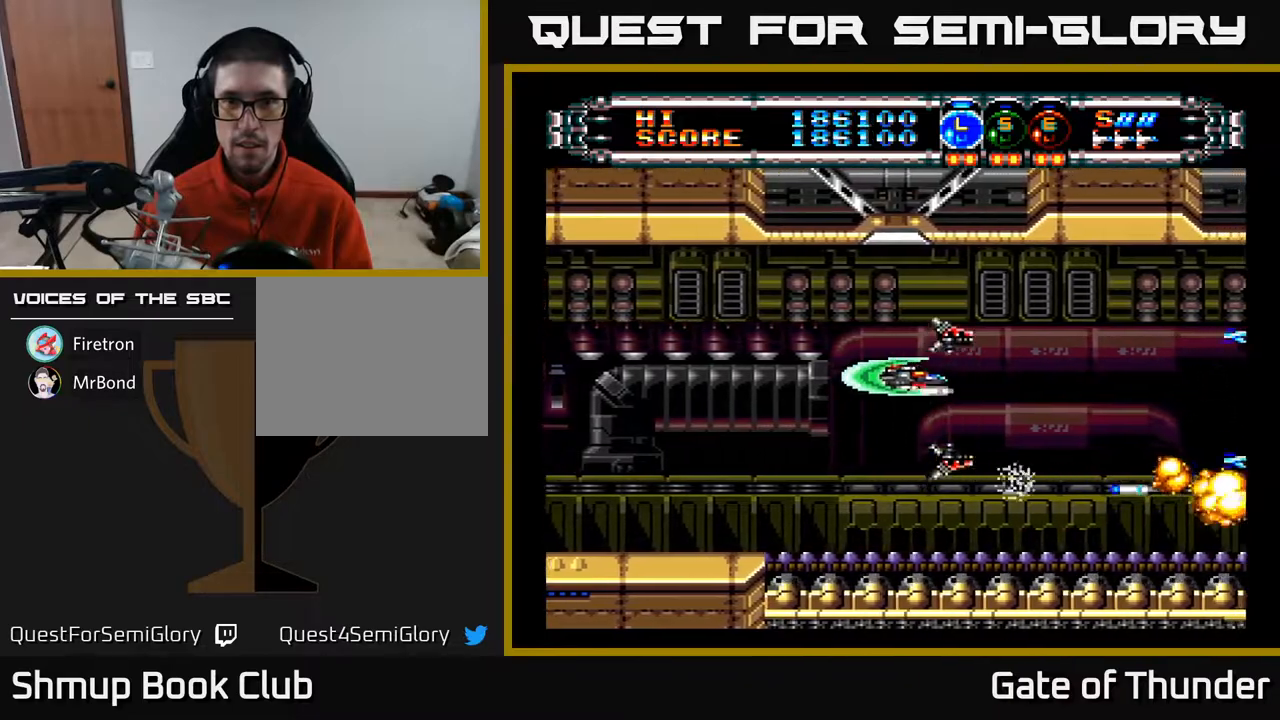
{"buttons": ["A"], "left_stick": "center", "events": [[117, "DPAD_LEFT", "up"], [233, "DPAD_DOWN", "down"], [333, "DPAD_DOWN", "up"]]}
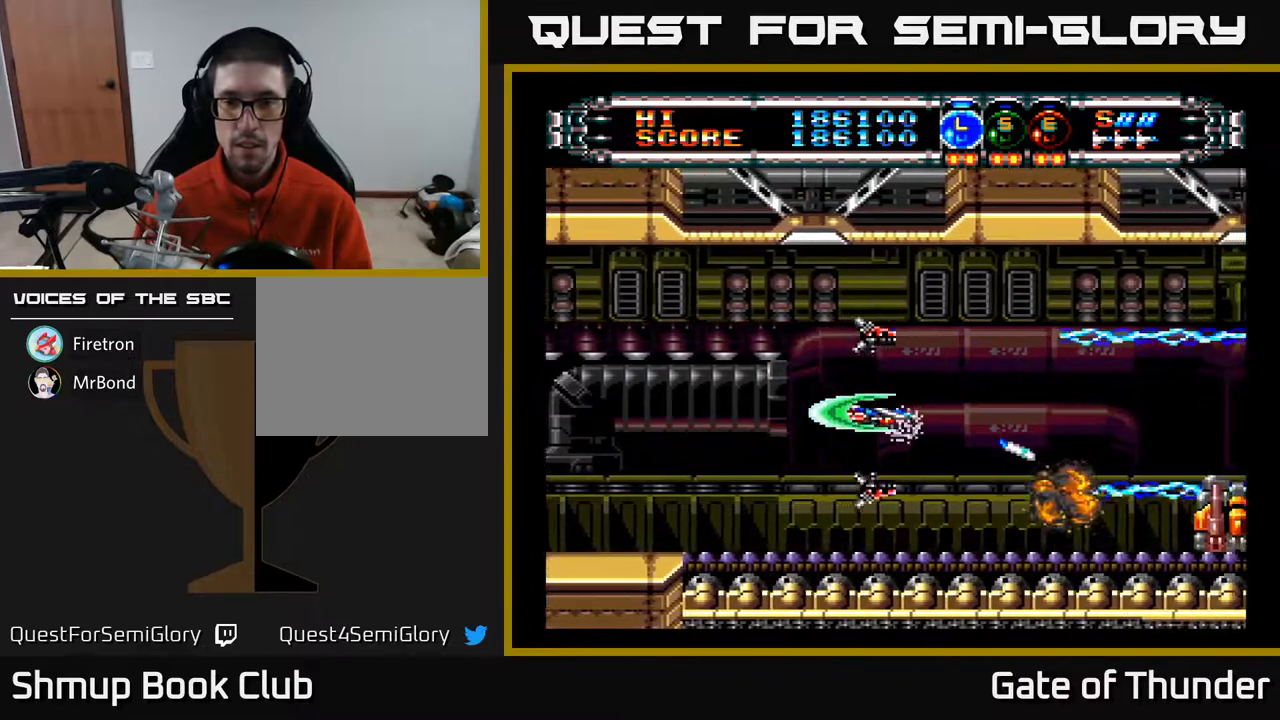
{"buttons": ["A"], "left_stick": "center", "events": [[333, "DPAD_DOWN", "down"], [400, "DPAD_DOWN", "up"]]}
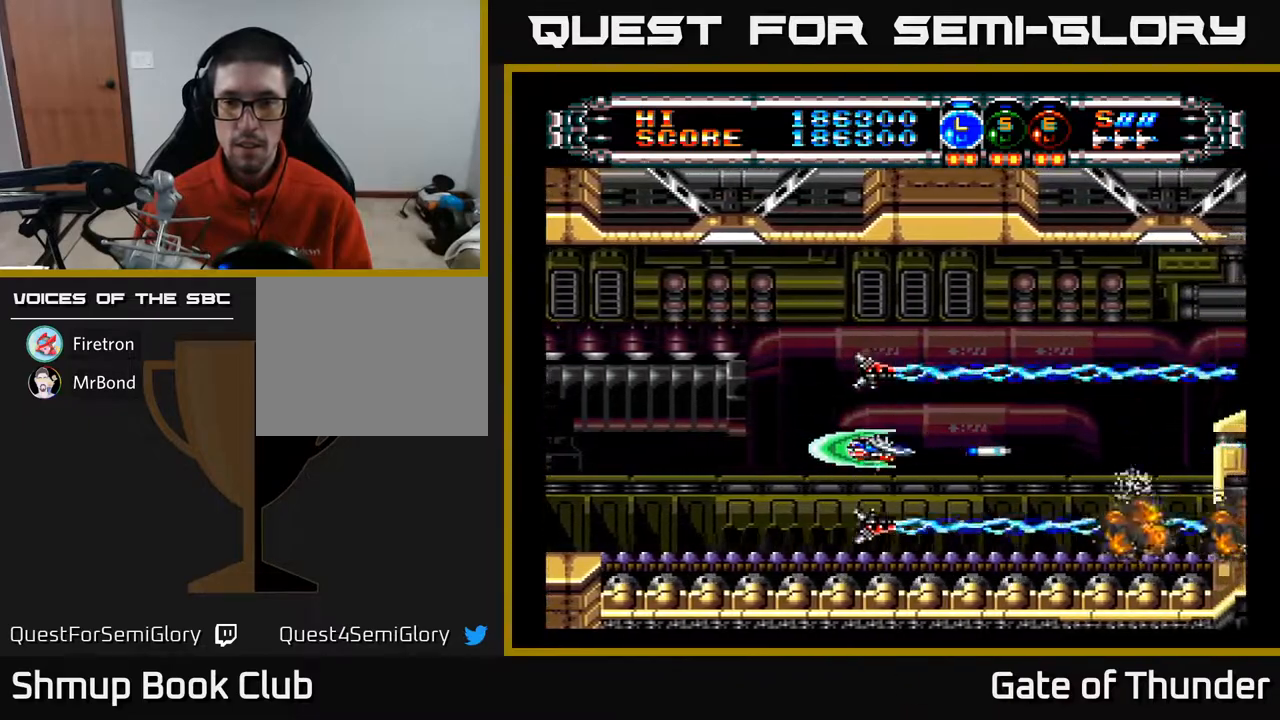
{"buttons": ["A"], "left_stick": "center", "events": [[333, "DPAD_UP", "down"], [467, "DPAD_UP", "up"]]}
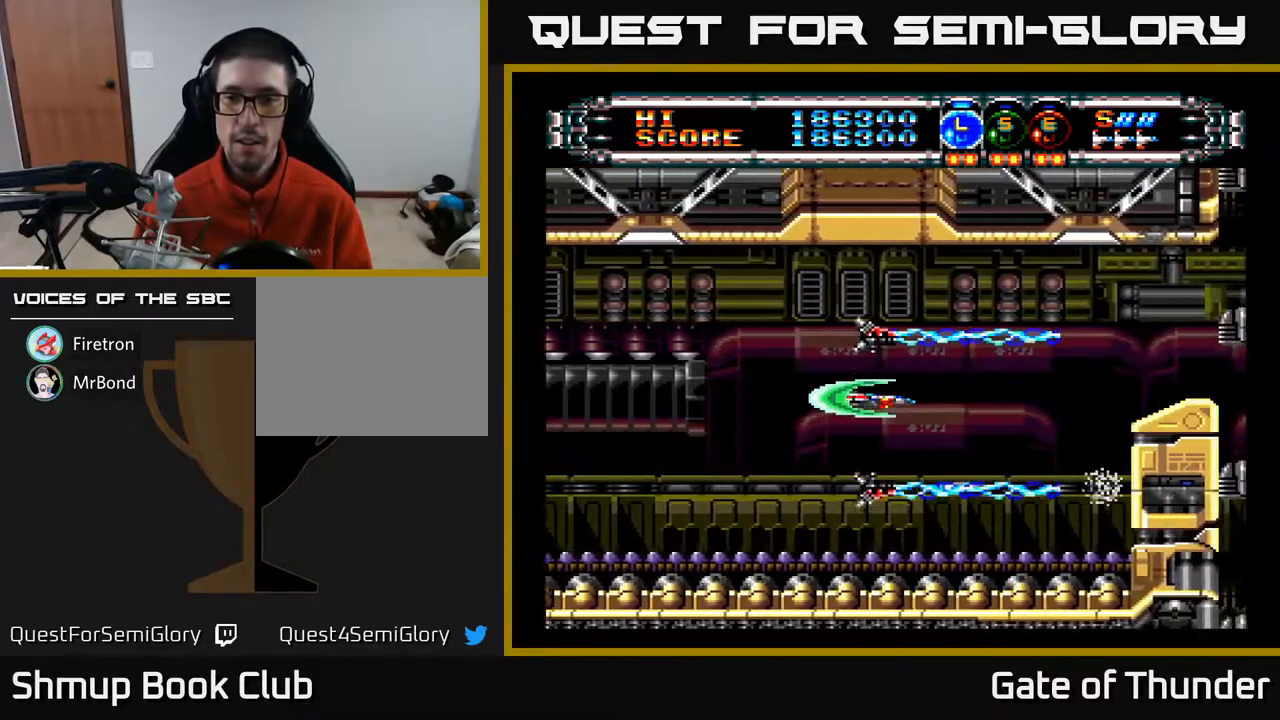
{"buttons": ["A"], "left_stick": "center", "events": [[333, "DPAD_UP", "down"], [383, "DPAD_UP", "up"]]}
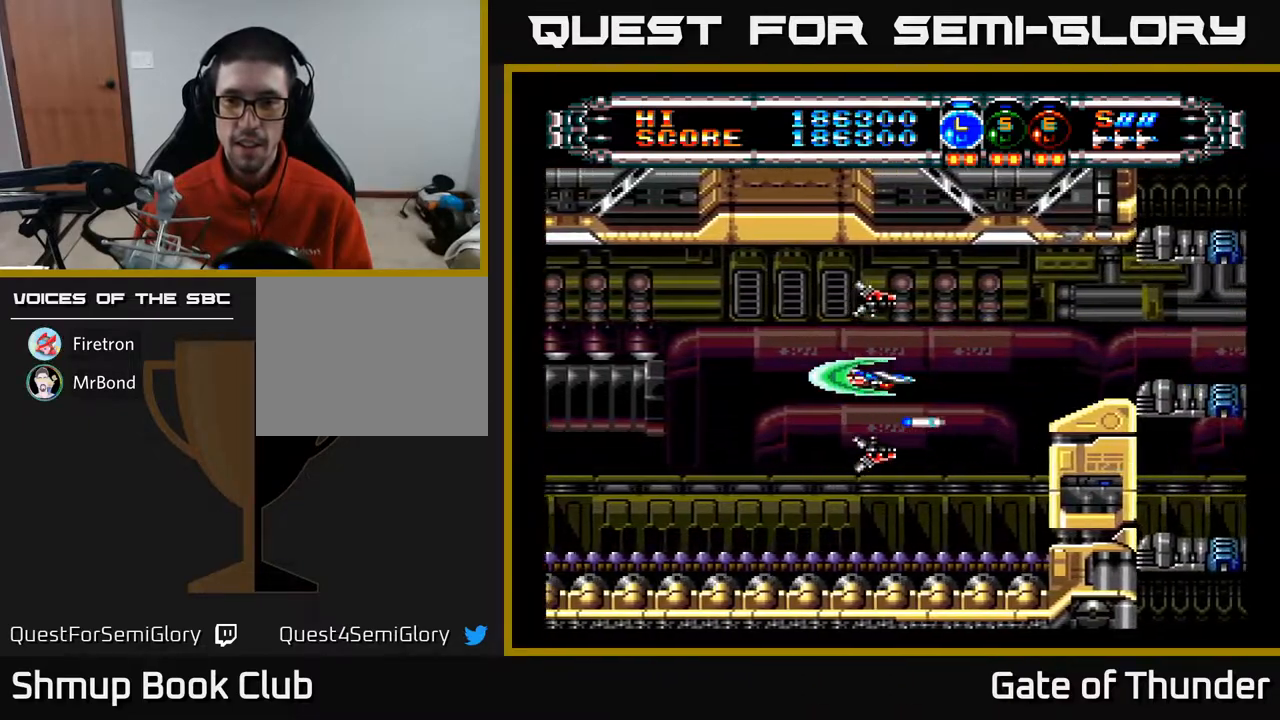
{"buttons": ["A"], "left_stick": "center", "events": [[183, "DPAD_UP", "down"], [283, "DPAD_UP", "up"]]}
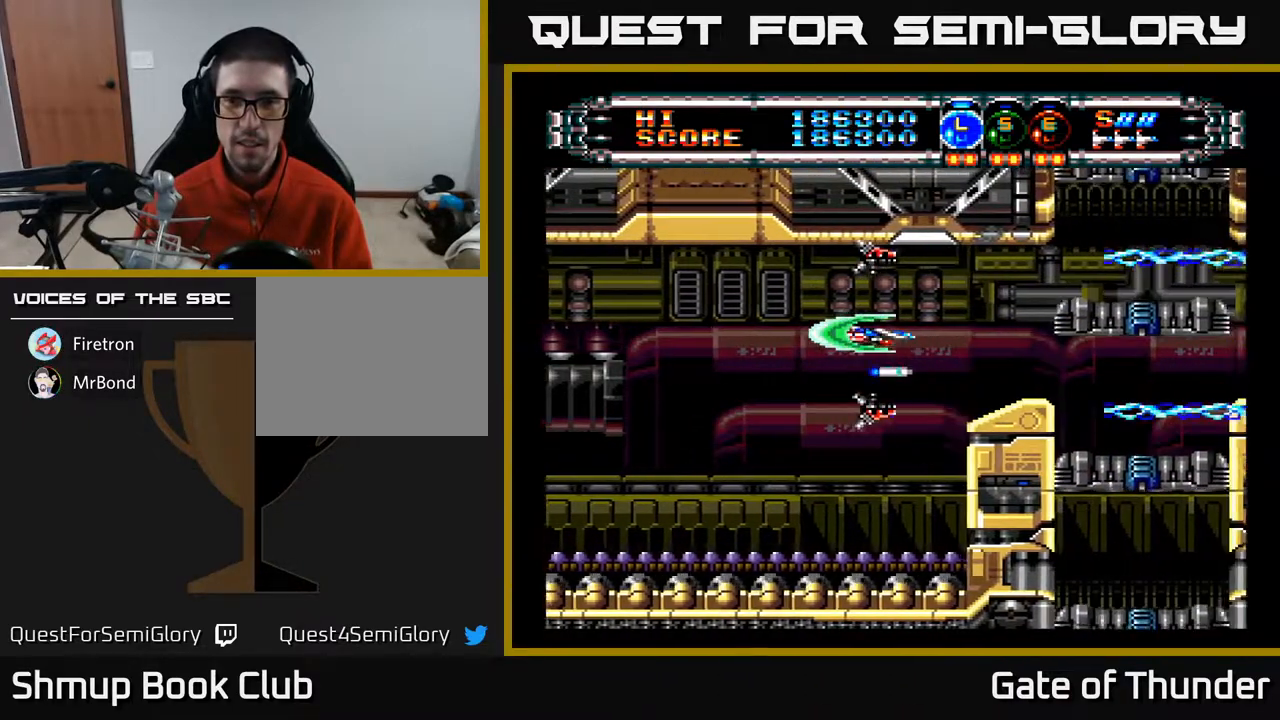
{"buttons": ["A"], "left_stick": "center", "events": []}
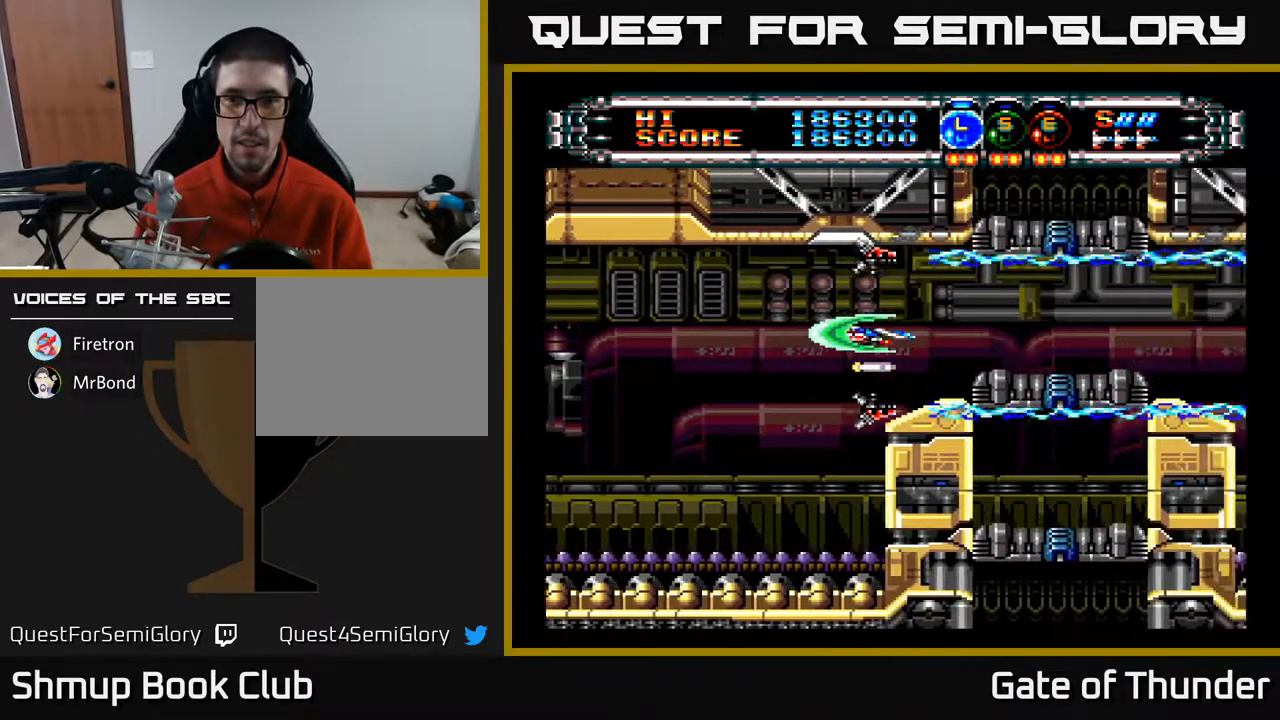
{"buttons": ["A", "B", "DPAD_LEFT"], "left_stick": "center", "events": [[33, "DPAD_LEFT", "down"], [217, "DPAD_LEFT", "up"], [367, "DPAD_LEFT", "down"], [500, "B", "down"]]}
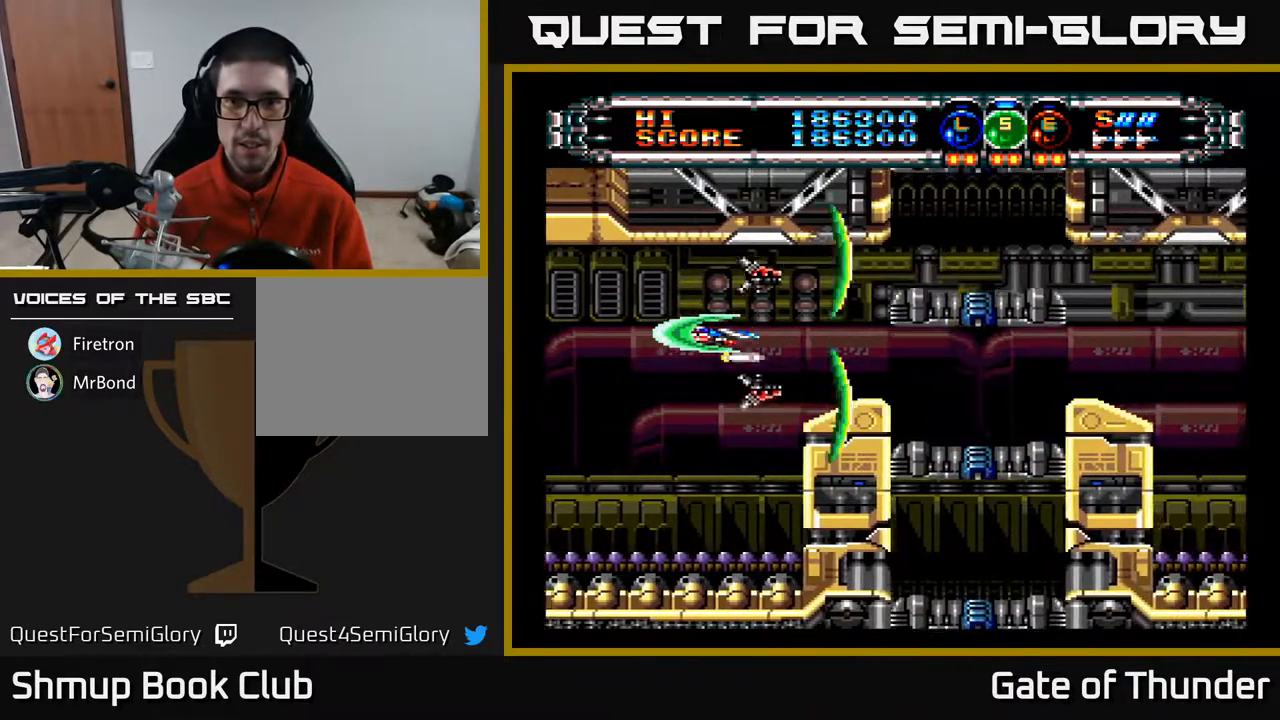
{"buttons": ["A"], "left_stick": "center", "events": [[17, "DPAD_LEFT", "up"], [83, "B", "up"]]}
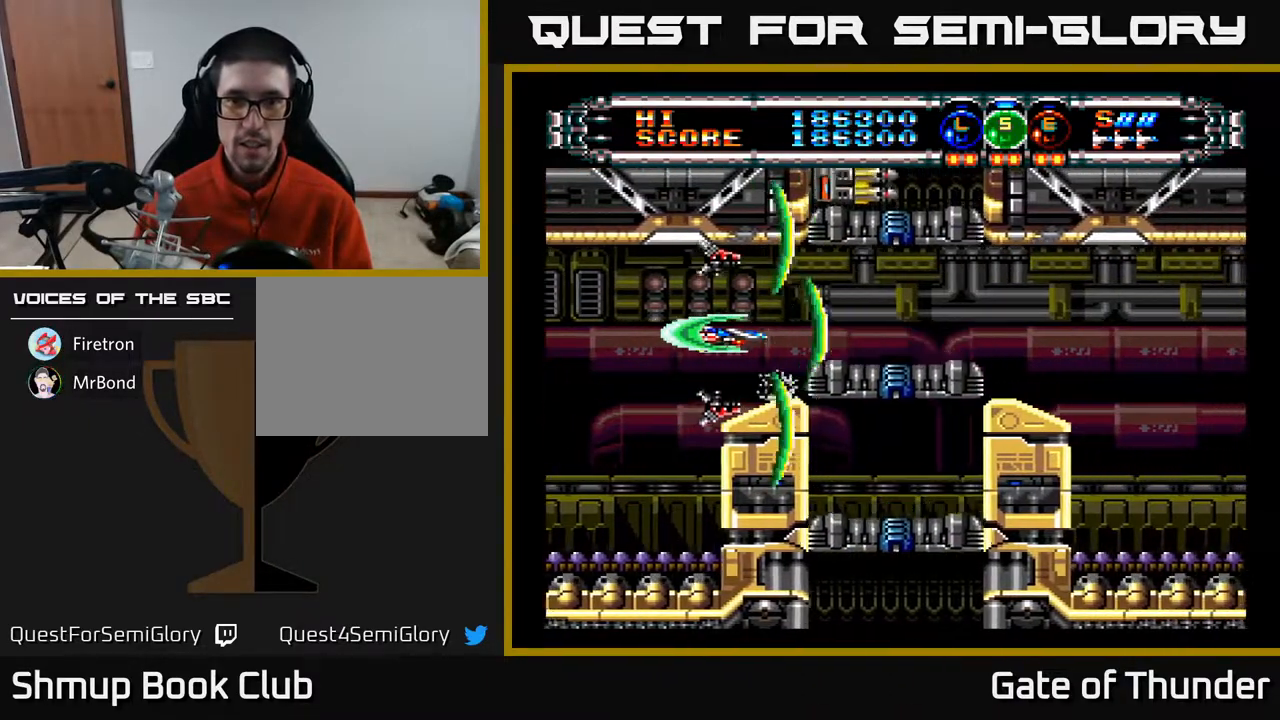
{"buttons": ["A", "DPAD_RIGHT"], "left_stick": "center", "events": [[17, "DPAD_RIGHT", "down"]]}
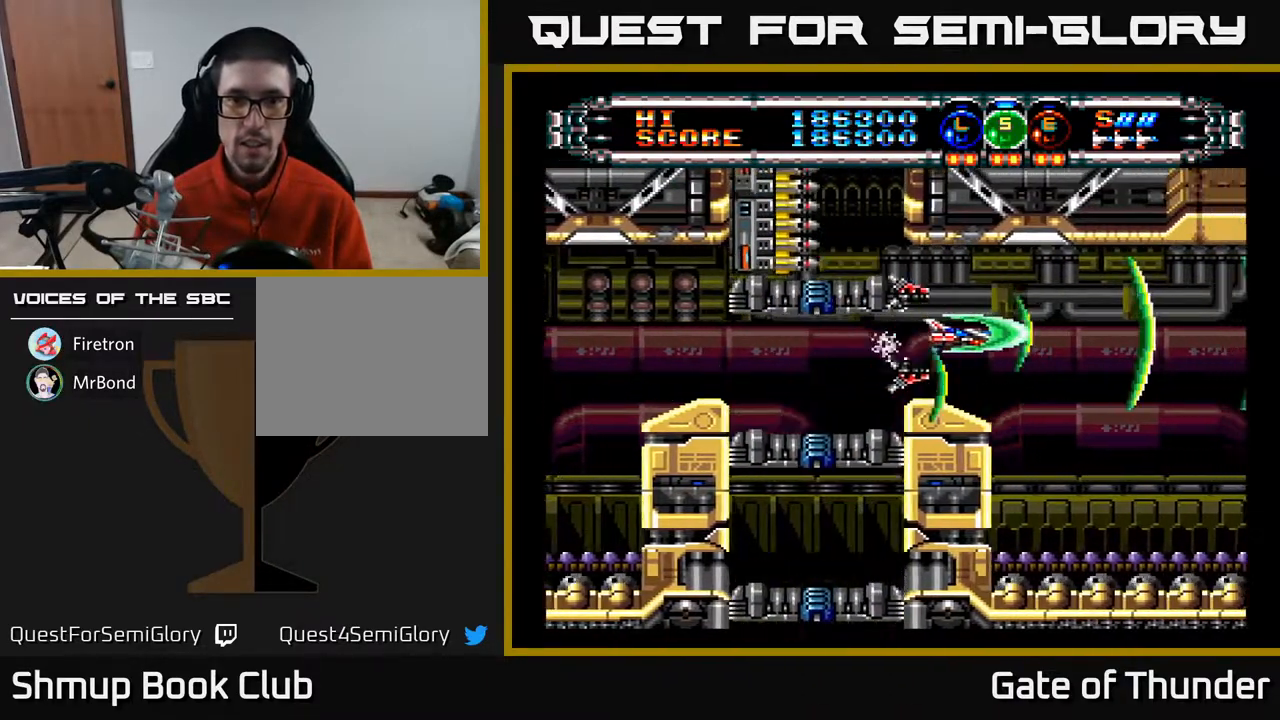
{"buttons": ["A", "DPAD_RIGHT"], "left_stick": "center", "events": [[83, "DPAD_RIGHT", "up"], [483, "DPAD_RIGHT", "down"]]}
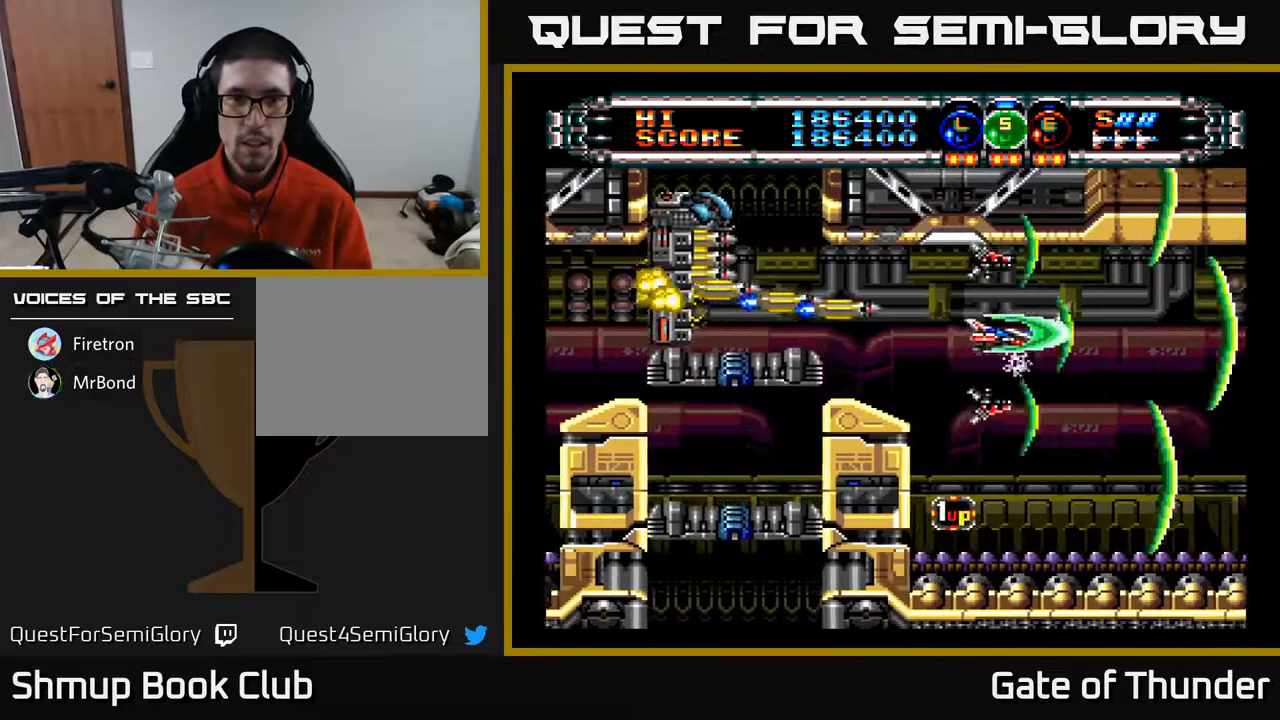
{"buttons": ["A"], "left_stick": "center", "events": [[67, "DPAD_DOWN", "down"], [117, "DPAD_RIGHT", "up"], [250, "DPAD_DOWN", "up"]]}
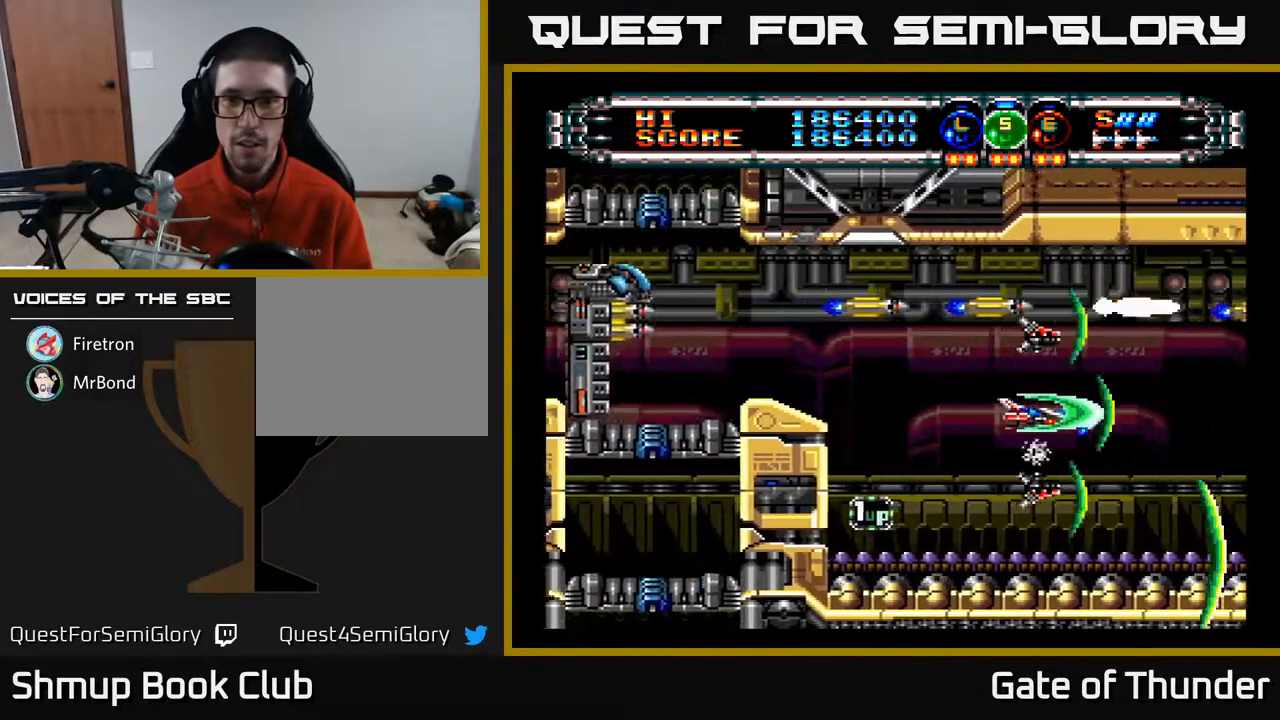
{"buttons": ["A", "DPAD_LEFT"], "left_stick": "center", "events": [[167, "DPAD_LEFT", "down"], [350, "DPAD_LEFT", "up"], [467, "DPAD_LEFT", "down"]]}
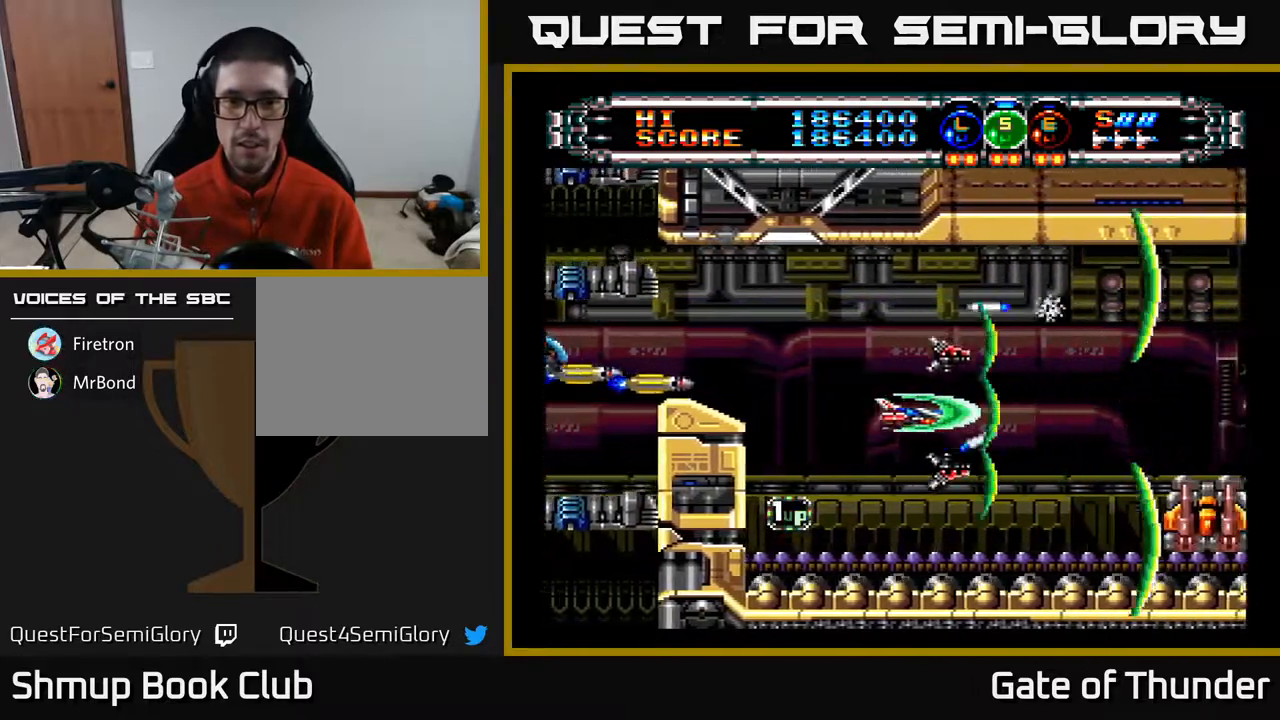
{"buttons": ["A"], "left_stick": "center", "events": [[150, "DPAD_DOWN", "down"], [333, "DPAD_DOWN", "up"], [417, "DPAD_LEFT", "up"]]}
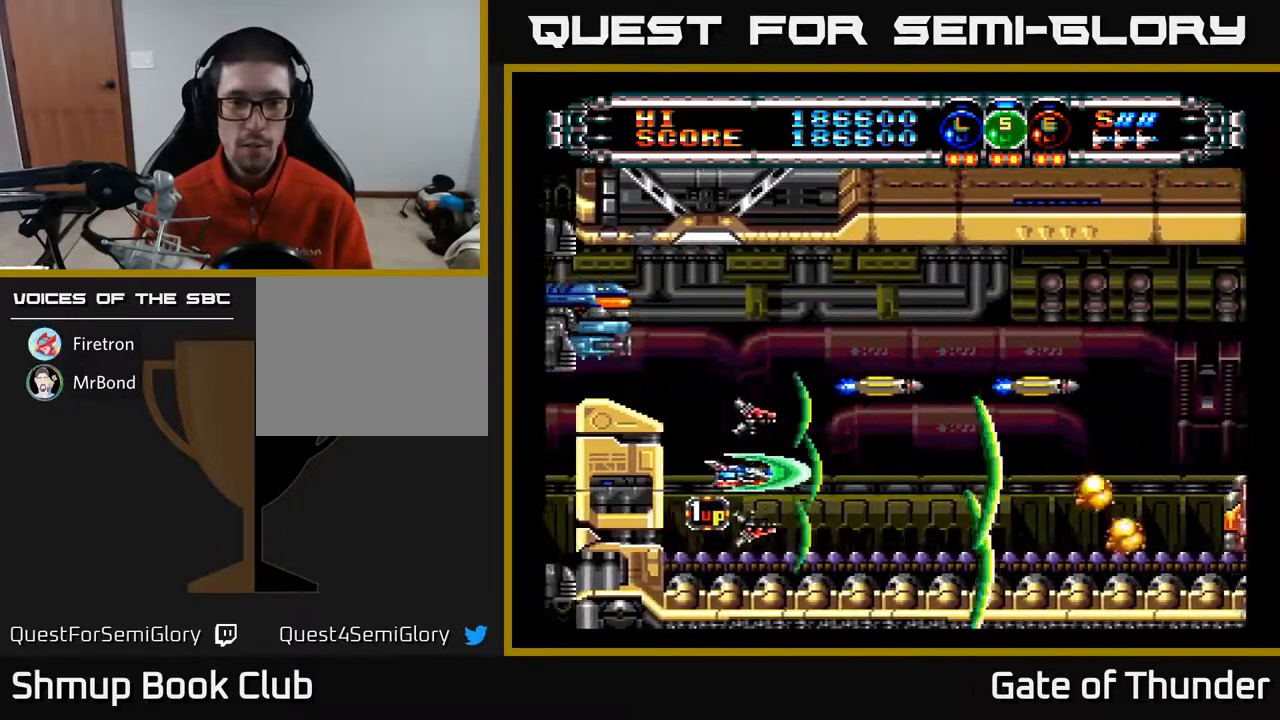
{"buttons": ["A", "DPAD_LEFT"], "left_stick": "center", "events": [[67, "DPAD_DOWN", "down"], [183, "DPAD_DOWN", "up"], [250, "DPAD_LEFT", "down"], [317, "DPAD_LEFT", "up"], [483, "DPAD_LEFT", "down"]]}
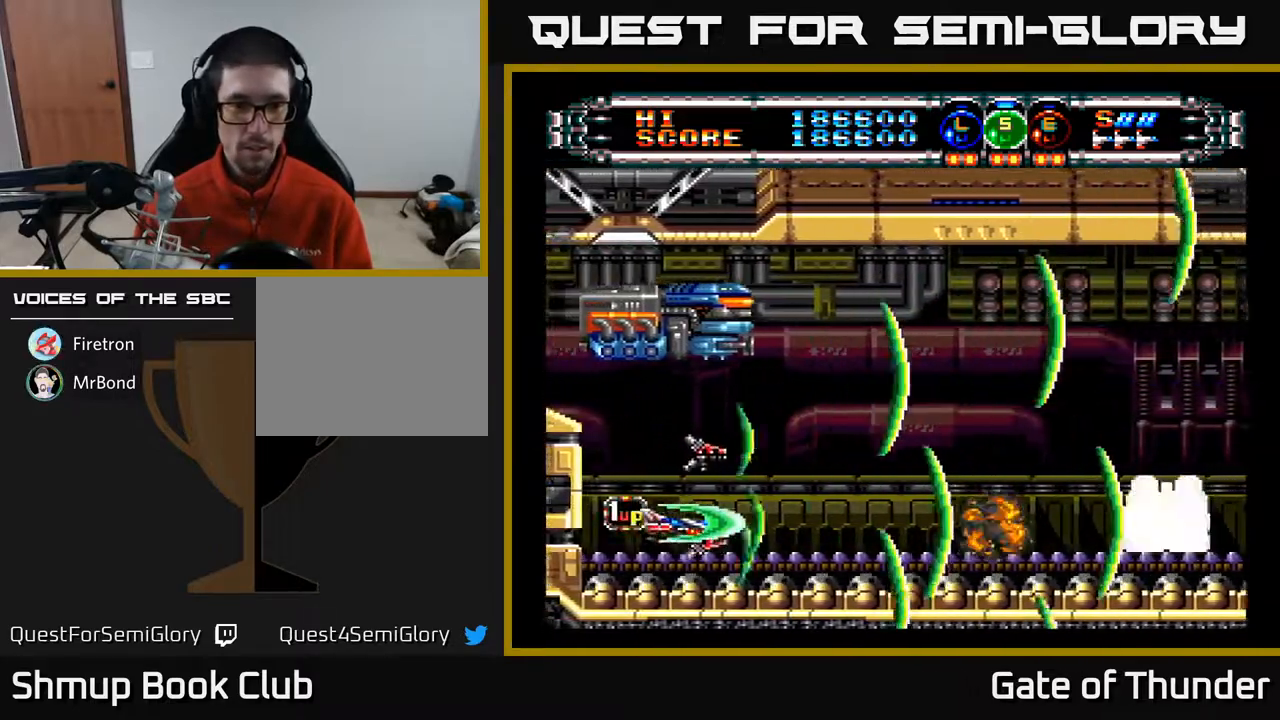
{"buttons": ["A", "DPAD_UP"], "left_stick": "center", "events": [[217, "DPAD_LEFT", "up"], [283, "DPAD_UP", "down"], [367, "DPAD_UP", "up"], [383, "DPAD_UP", "down"]]}
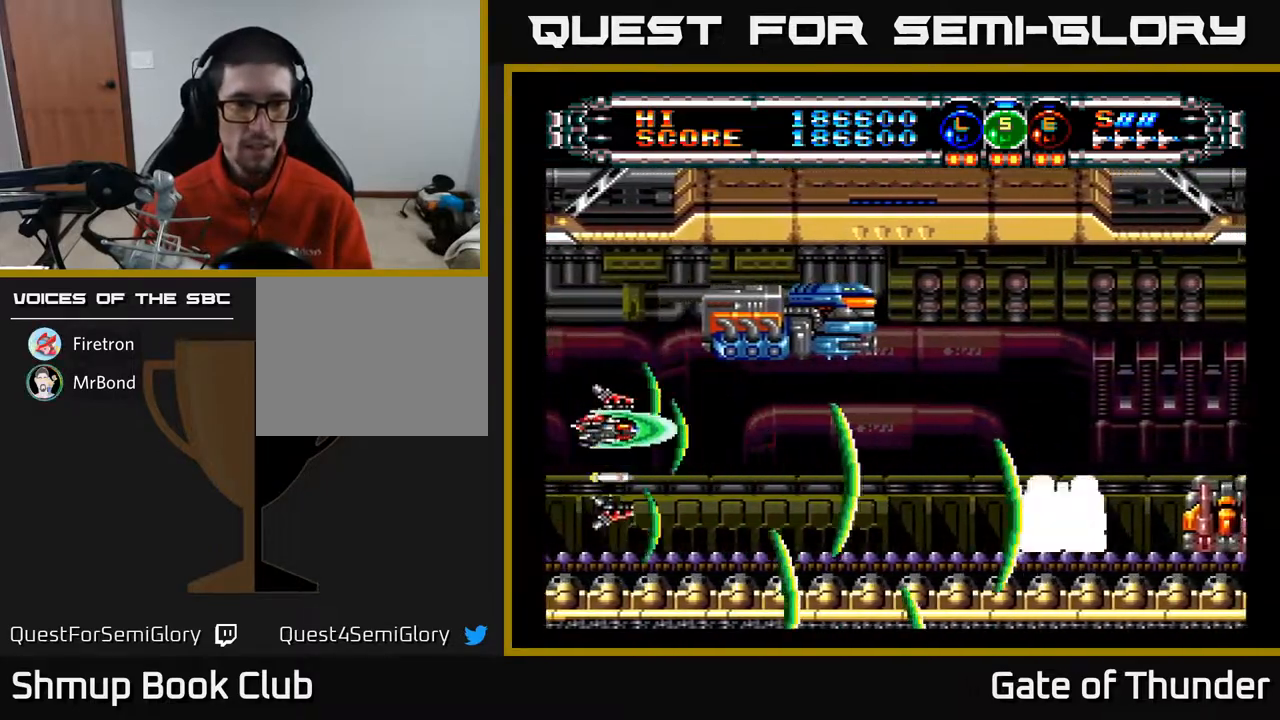
{"buttons": ["A", "DPAD_RIGHT"], "left_stick": "center", "events": [[117, "DPAD_UP", "up"], [300, "DPAD_RIGHT", "down"]]}
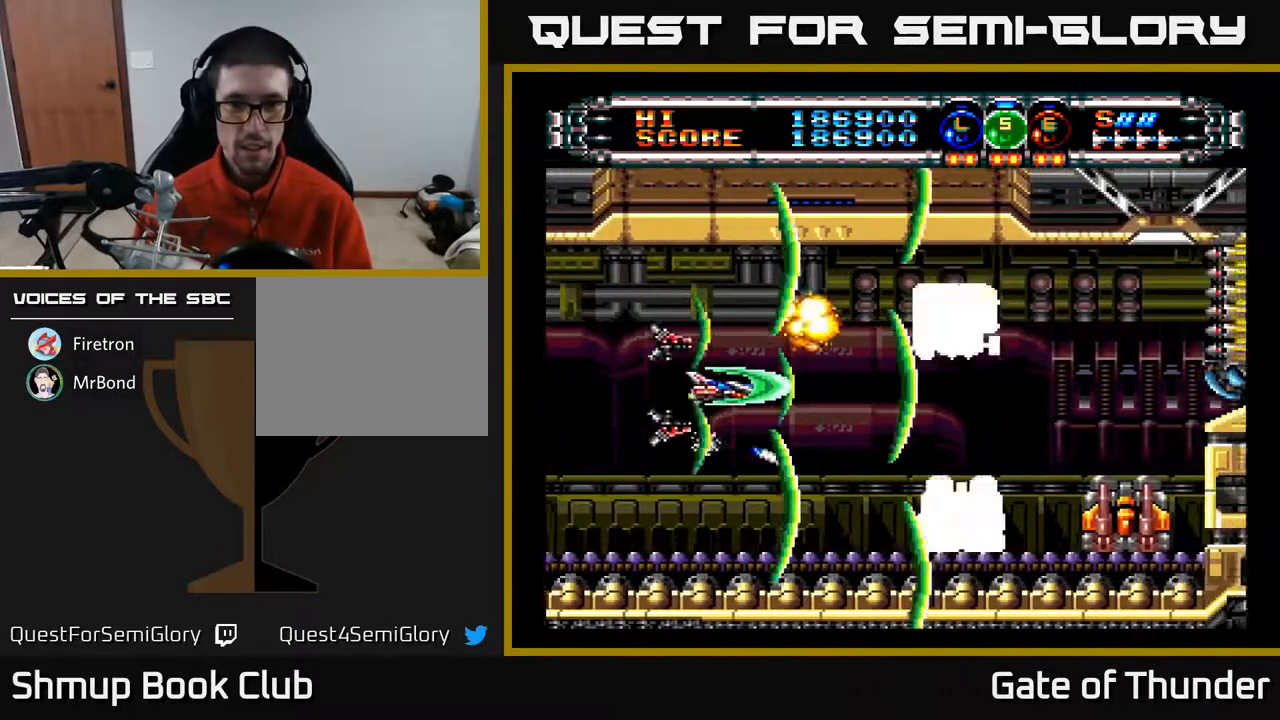
{"buttons": ["A", "DPAD_RIGHT"], "left_stick": "center", "events": [[100, "DPAD_DOWN", "down"], [100, "DPAD_RIGHT", "up"], [150, "DPAD_DOWN", "up"], [450, "DPAD_RIGHT", "down"]]}
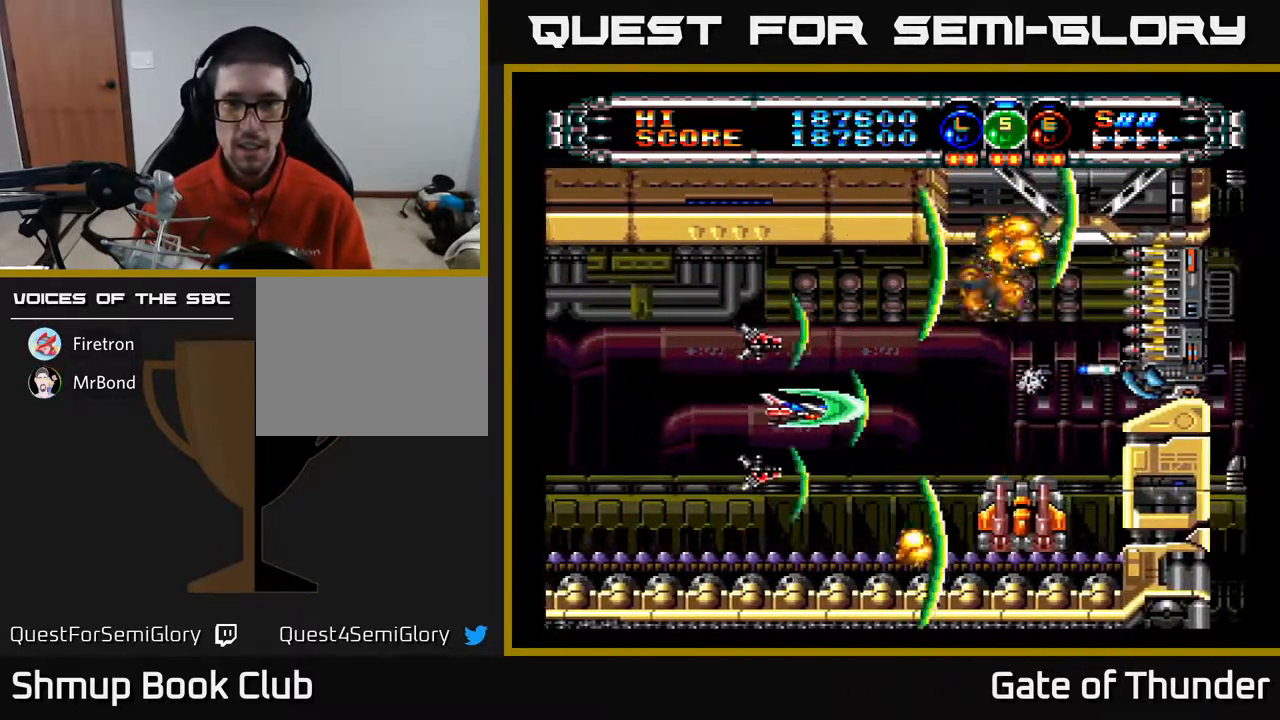
{"buttons": ["A", "DPAD_LEFT"], "left_stick": "center", "events": [[133, "DPAD_RIGHT", "up"], [450, "DPAD_LEFT", "down"], [450, "DPAD_UP", "down"], [467, "DPAD_UP", "up"]]}
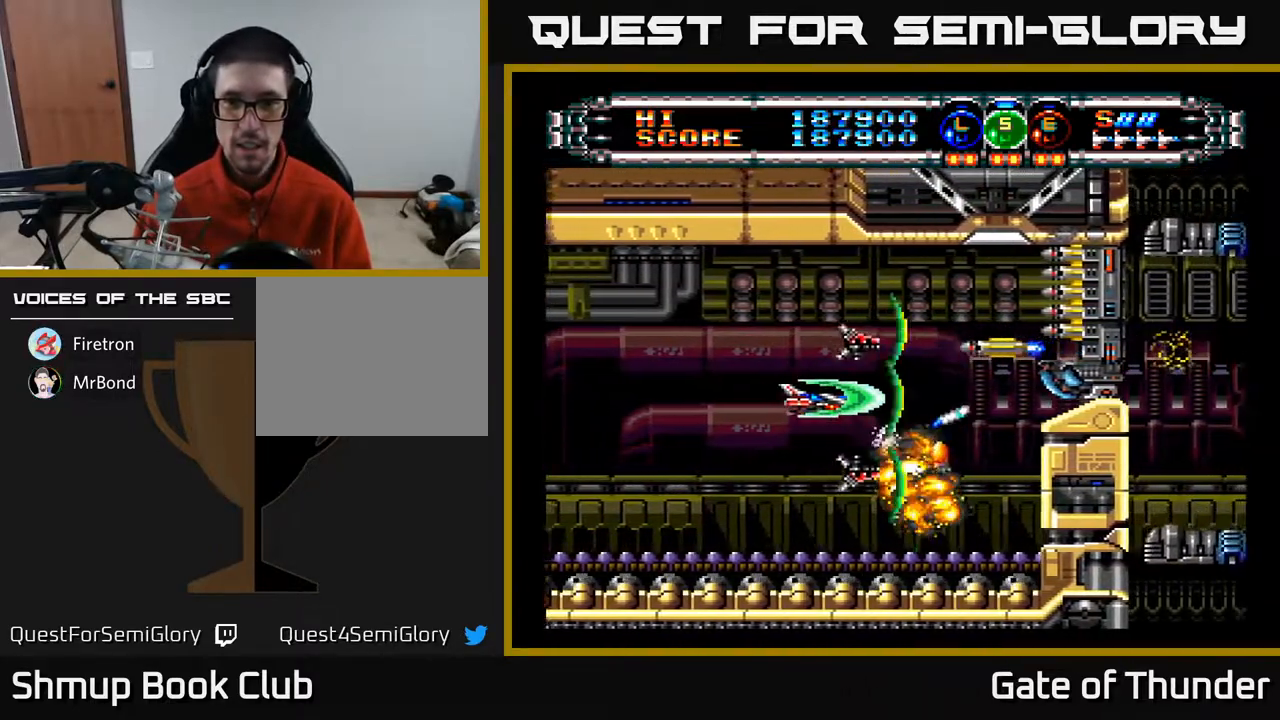
{"buttons": ["A", "DPAD_RIGHT"], "left_stick": "center", "events": [[267, "DPAD_LEFT", "up"], [300, "DPAD_UP", "down"], [433, "DPAD_RIGHT", "down"], [433, "DPAD_UP", "up"]]}
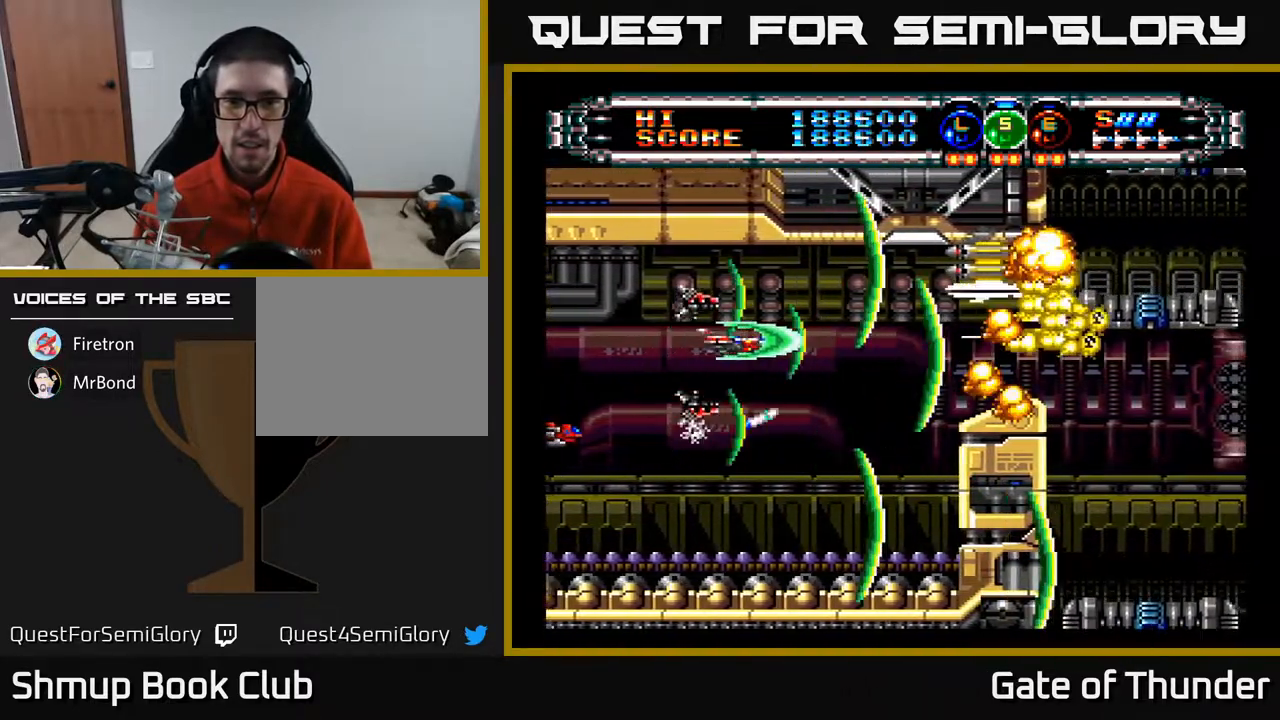
{"buttons": ["A"], "left_stick": "center", "events": [[133, "DPAD_RIGHT", "up"], [283, "DPAD_LEFT", "down"], [383, "DPAD_LEFT", "up"]]}
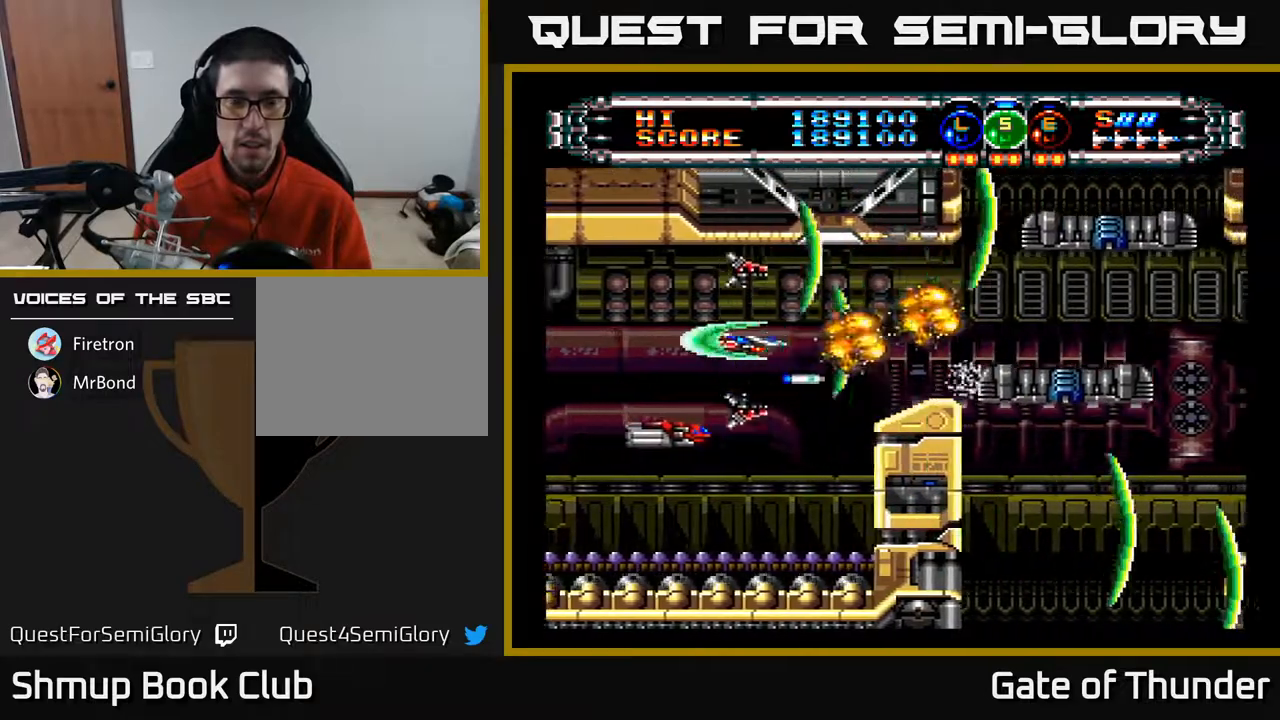
{"buttons": ["A", "DPAD_RIGHT"], "left_stick": "center", "events": [[50, "DPAD_LEFT", "down"], [250, "DPAD_LEFT", "up"], [400, "DPAD_RIGHT", "down"]]}
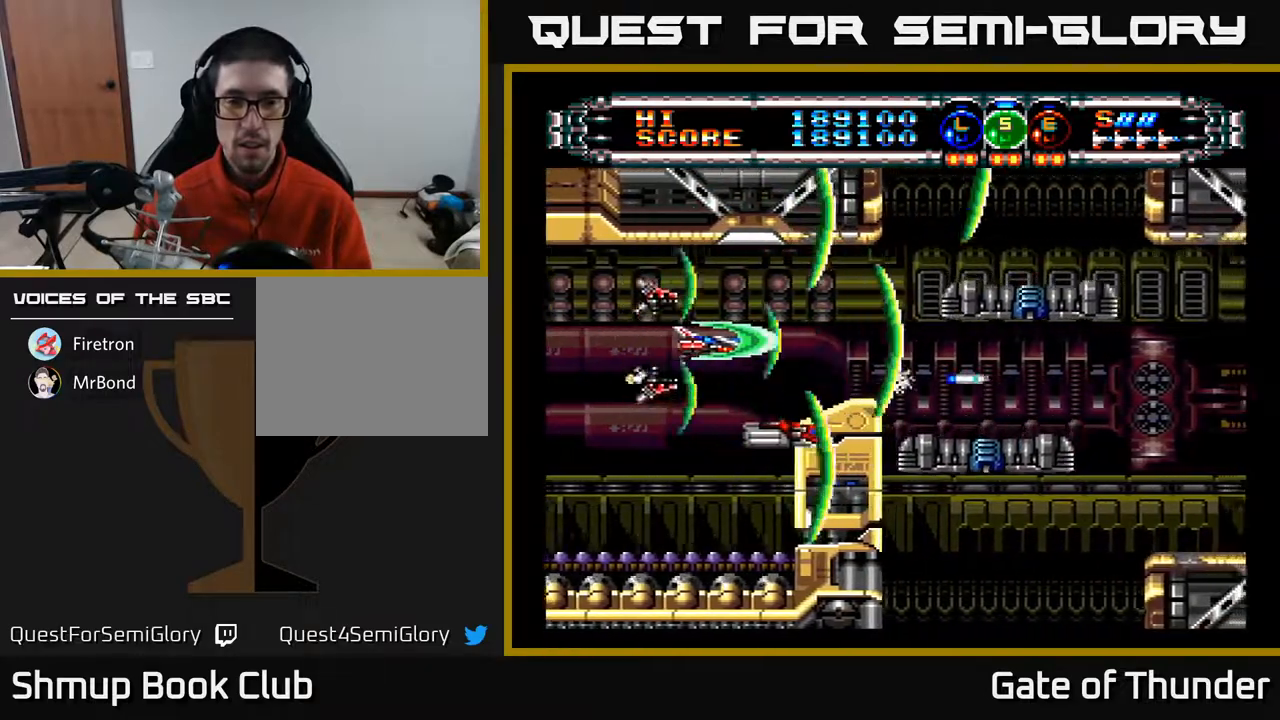
{"buttons": ["A", "DPAD_RIGHT"], "left_stick": "center", "events": [[33, "DPAD_RIGHT", "up"], [400, "DPAD_RIGHT", "down"]]}